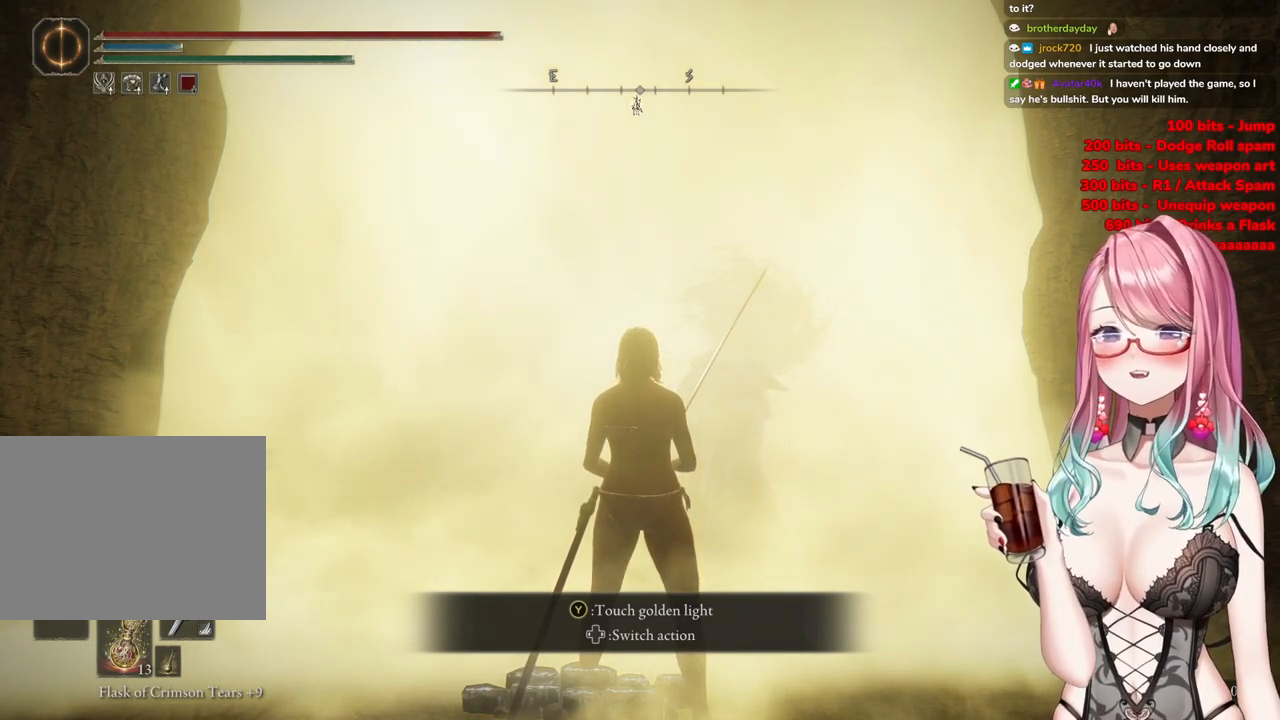
Gameplay with a controller (PlayStation layout); each line is a JSON object with the inputs held at the frame after it. "events" lists button and stick changes between this image and that frame as [ms after this image, input, new state], when the widget could be followed in between.
{"buttons": ["TRIANGLE"], "left_stick": "center", "right_stick": "center", "events": [[334, "TRIANGLE", "down"]]}
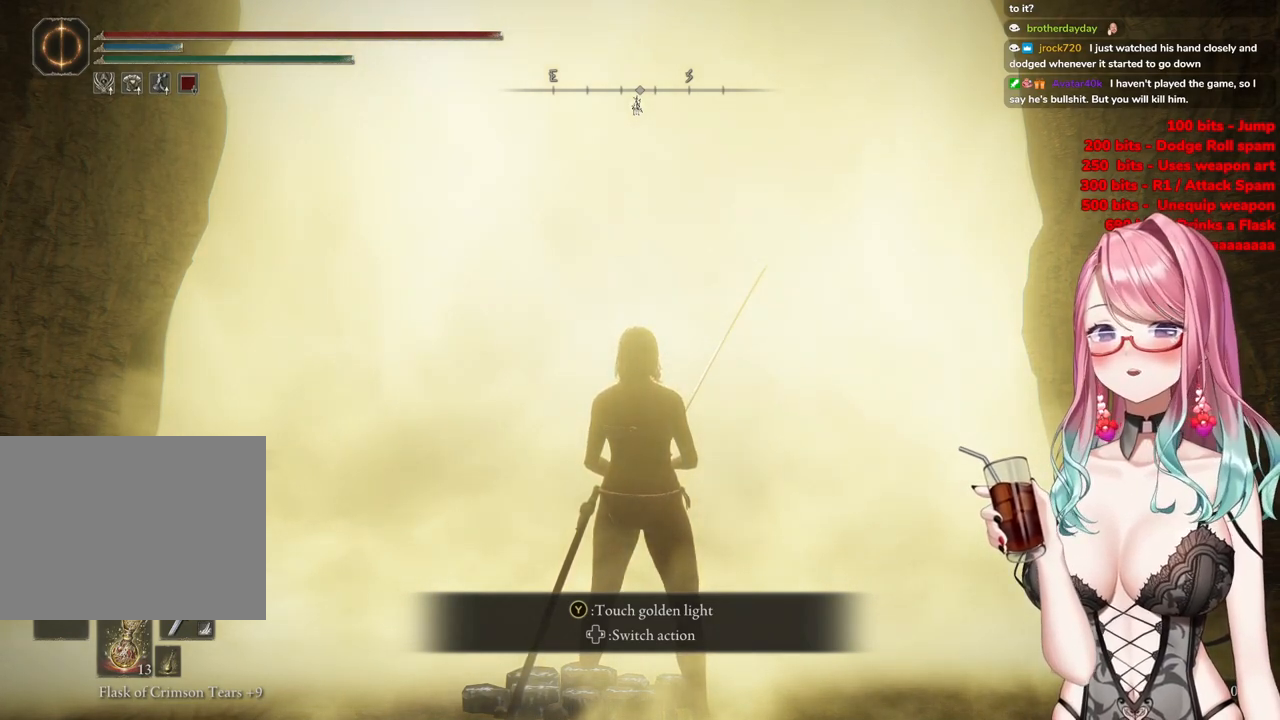
{"buttons": [], "left_stick": "center", "right_stick": "center", "events": [[17, "TRIANGLE", "up"]]}
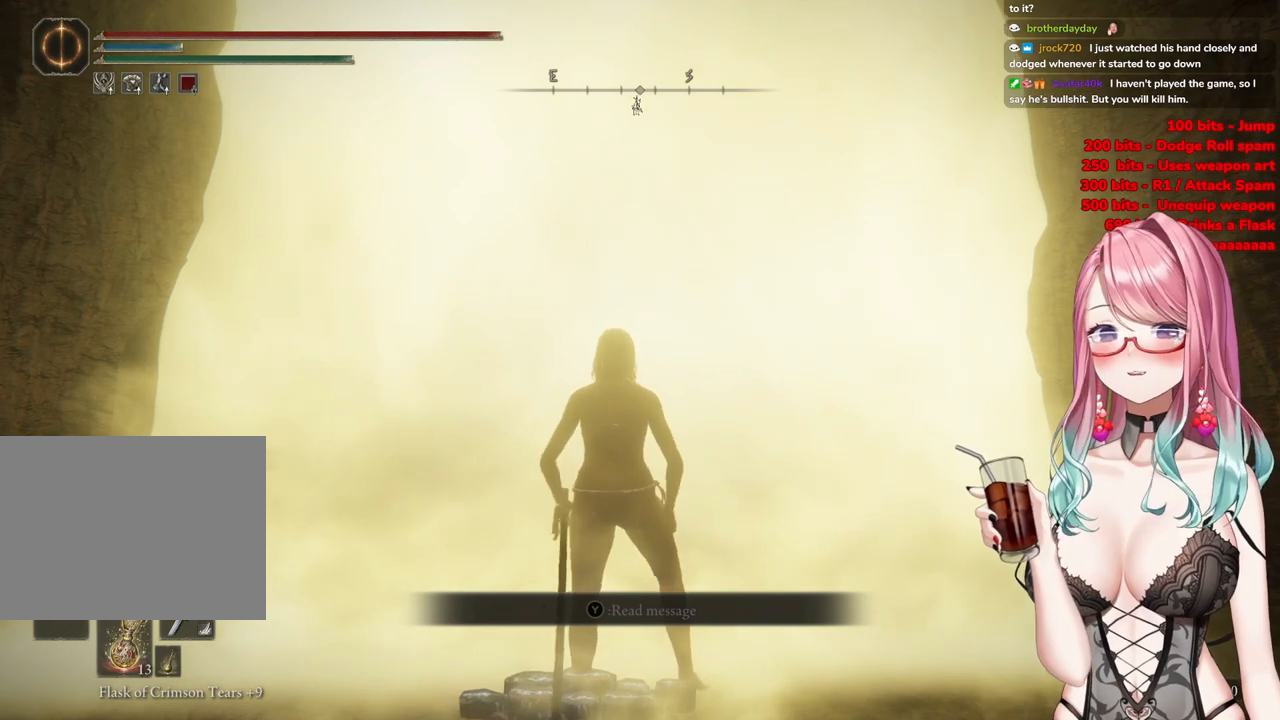
{"buttons": [], "left_stick": "up", "right_stick": "center", "events": [[400, "left_stick", "up"]]}
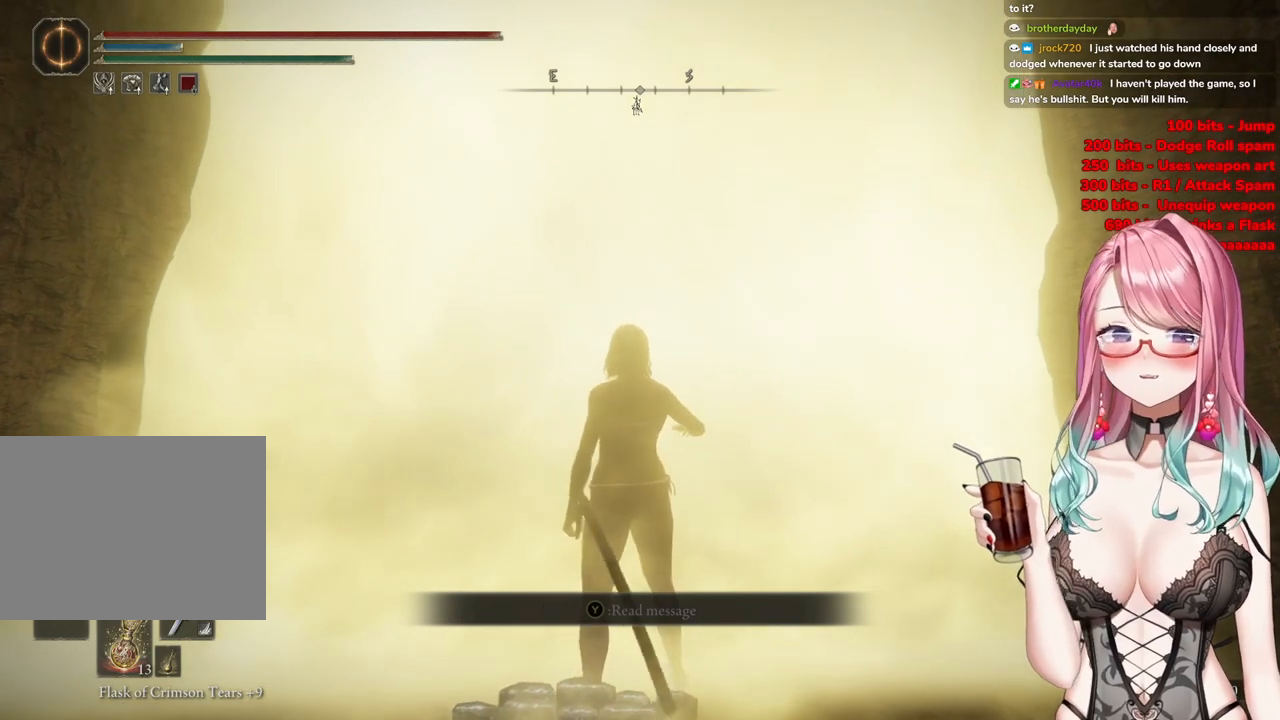
{"buttons": ["CIRCLE"], "left_stick": "up", "right_stick": "center", "events": [[384, "CIRCLE", "down"]]}
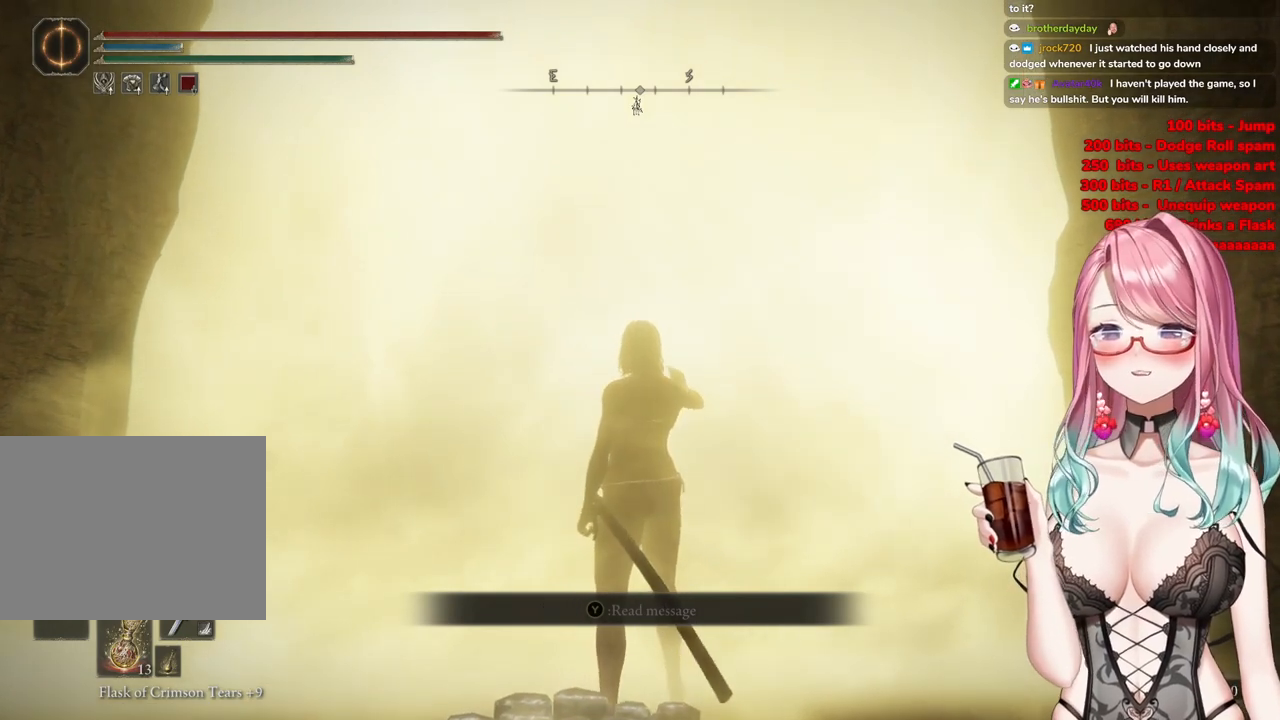
{"buttons": [], "left_stick": "up", "right_stick": "center", "events": [[67, "CIRCLE", "up"]]}
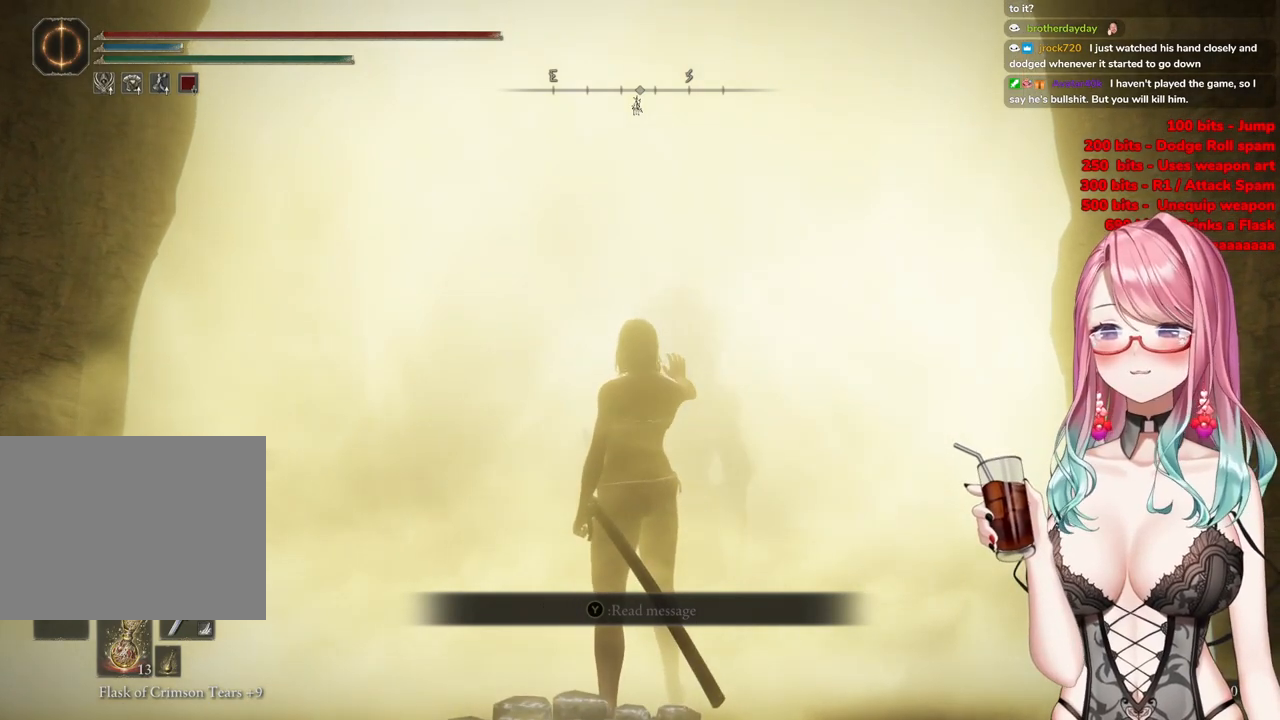
{"buttons": ["CIRCLE"], "left_stick": "up", "right_stick": "center", "events": [[184, "CIRCLE", "down"]]}
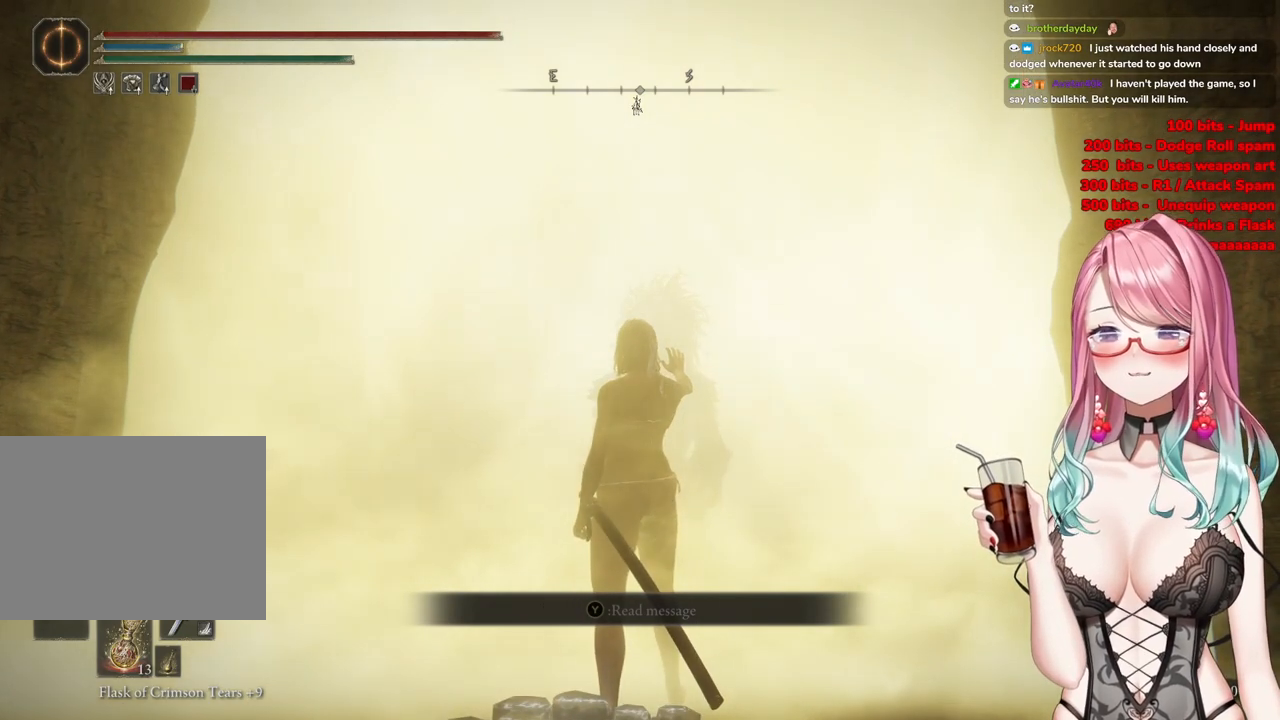
{"buttons": ["CIRCLE"], "left_stick": "up", "right_stick": "center", "events": [[217, "left_stick", "up-right"], [384, "left_stick", "up"]]}
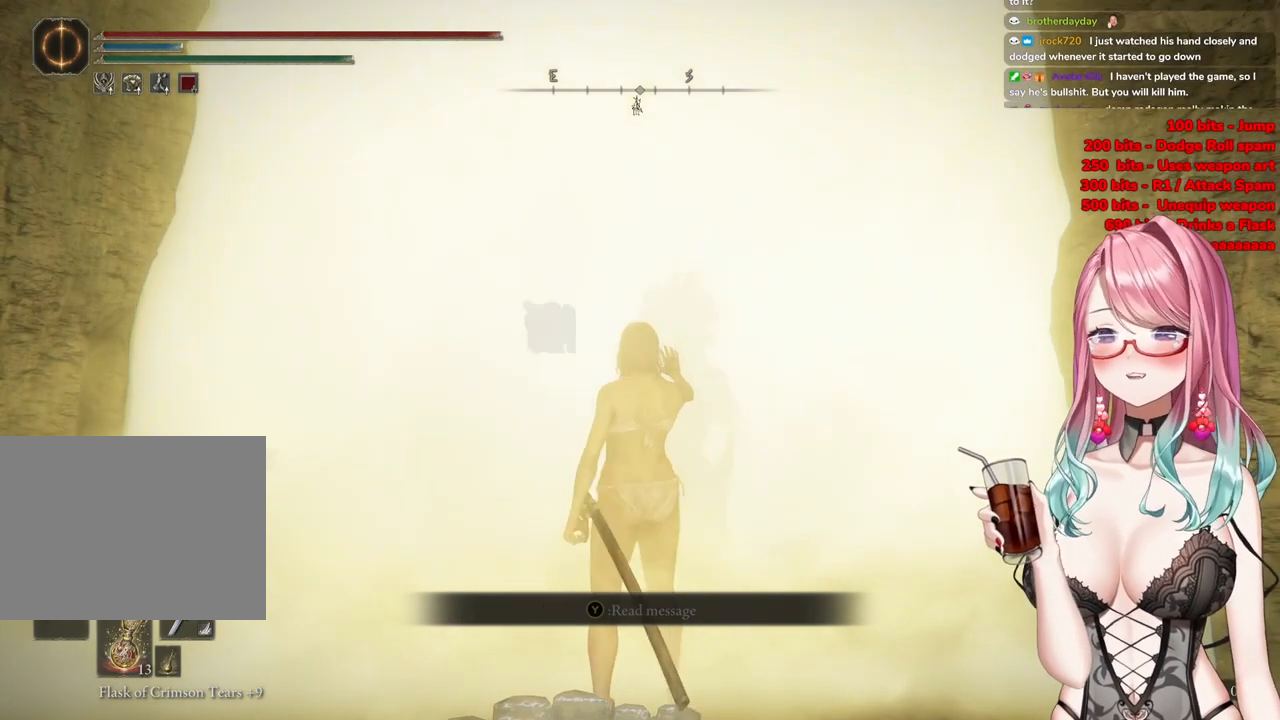
{"buttons": ["CIRCLE"], "left_stick": "up", "right_stick": "center", "events": []}